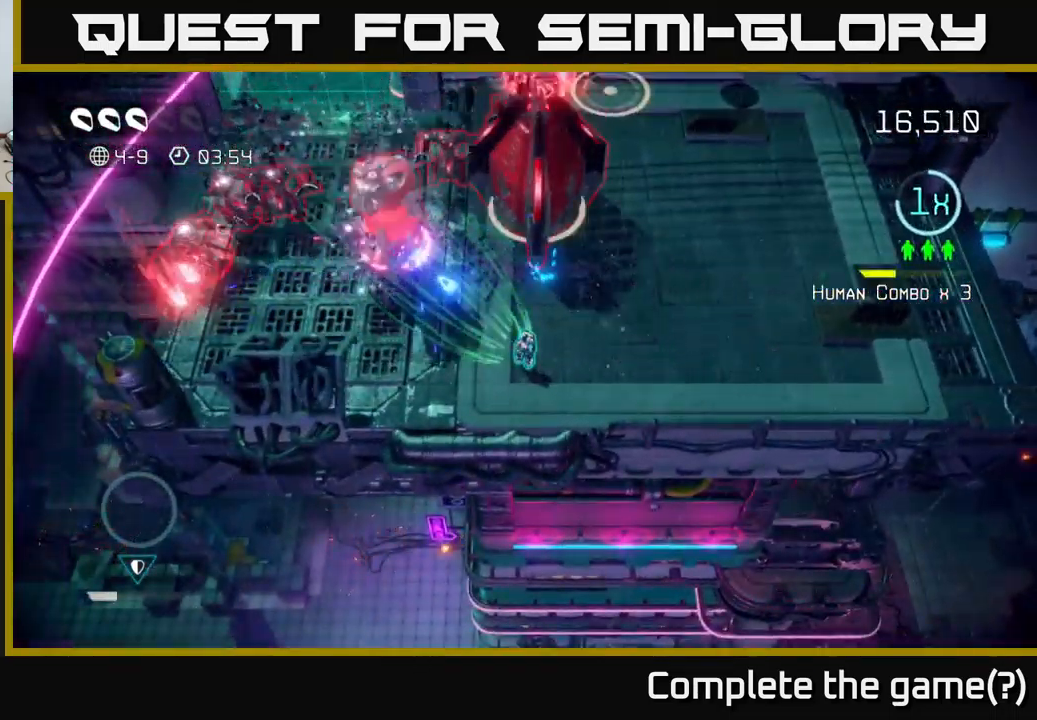
Gameplay with a controller (Xbox layout); each line is a JSON object with the inputs held at the frame after it. "events" lists button and stick changes between this image and that frame as [ms after this image, input, new state], when the widget could be followed in between. Not read: L3 R3.
{"buttons": [], "left_stick": "center", "right_stick": "up-left", "events": [[17, "left_stick", "right"], [250, "left_stick", "center"]]}
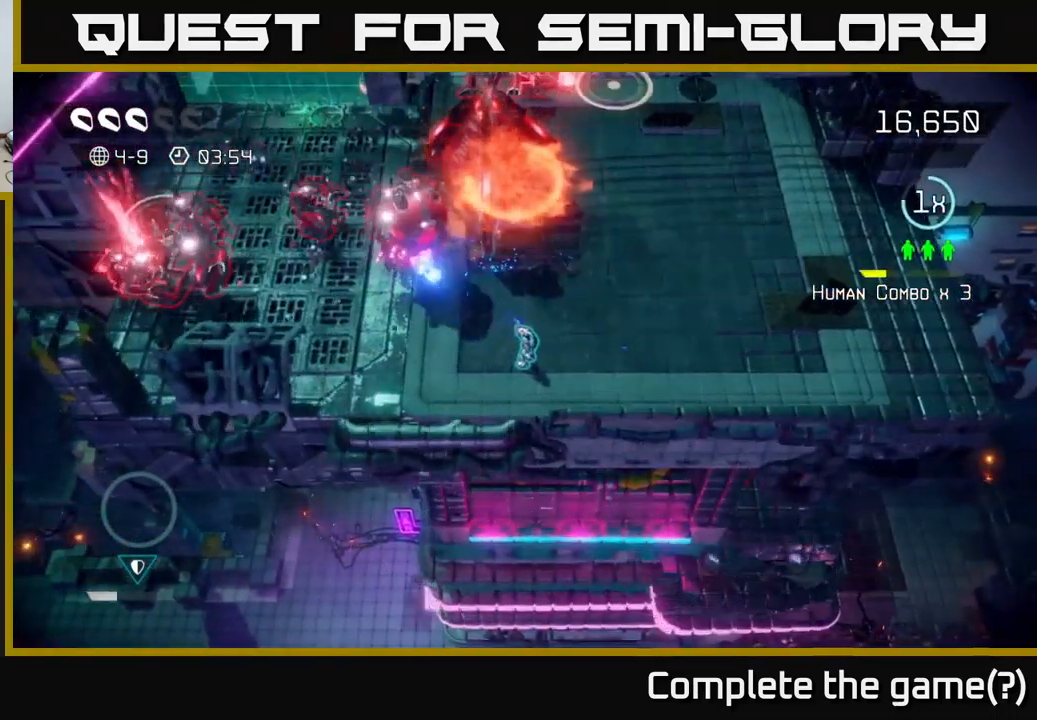
{"buttons": [], "left_stick": "up-right", "right_stick": "left", "events": [[17, "left_stick", "right"], [200, "left_stick", "up-right"], [317, "right_stick", "left"]]}
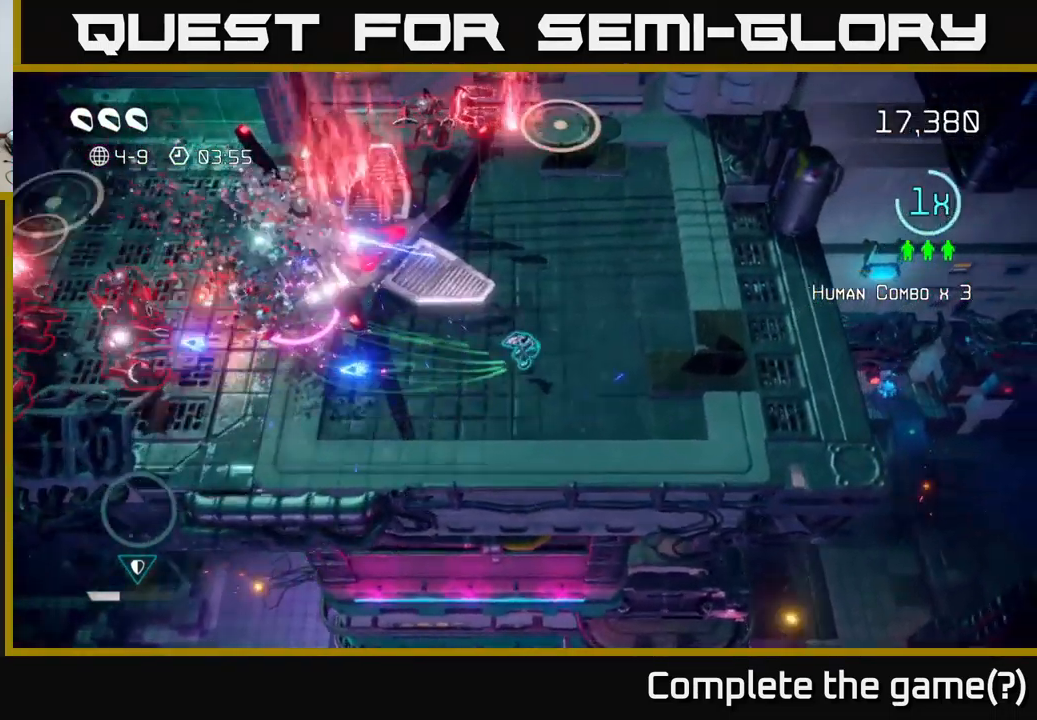
{"buttons": [], "left_stick": "left", "right_stick": "left", "events": [[167, "left_stick", "down-right"], [400, "left_stick", "center"], [467, "left_stick", "left"]]}
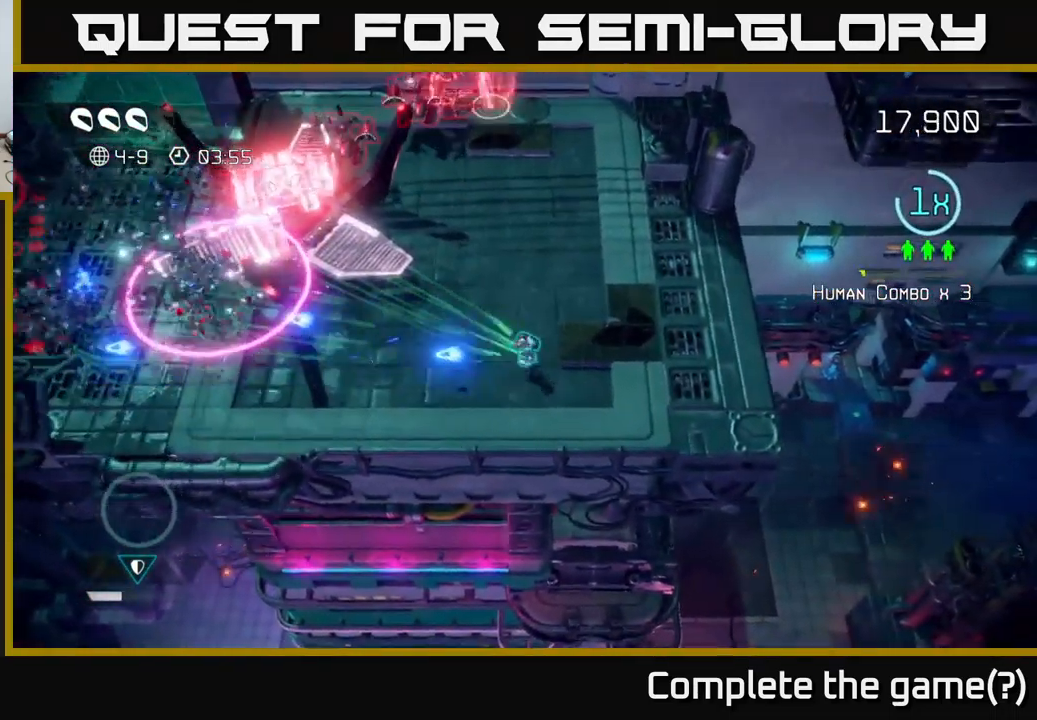
{"buttons": [], "left_stick": "left", "right_stick": "up-left", "events": [[34, "right_stick", "up-left"], [67, "left_stick", "center"], [117, "left_stick", "right"], [201, "left_stick", "down-right"], [401, "left_stick", "left"]]}
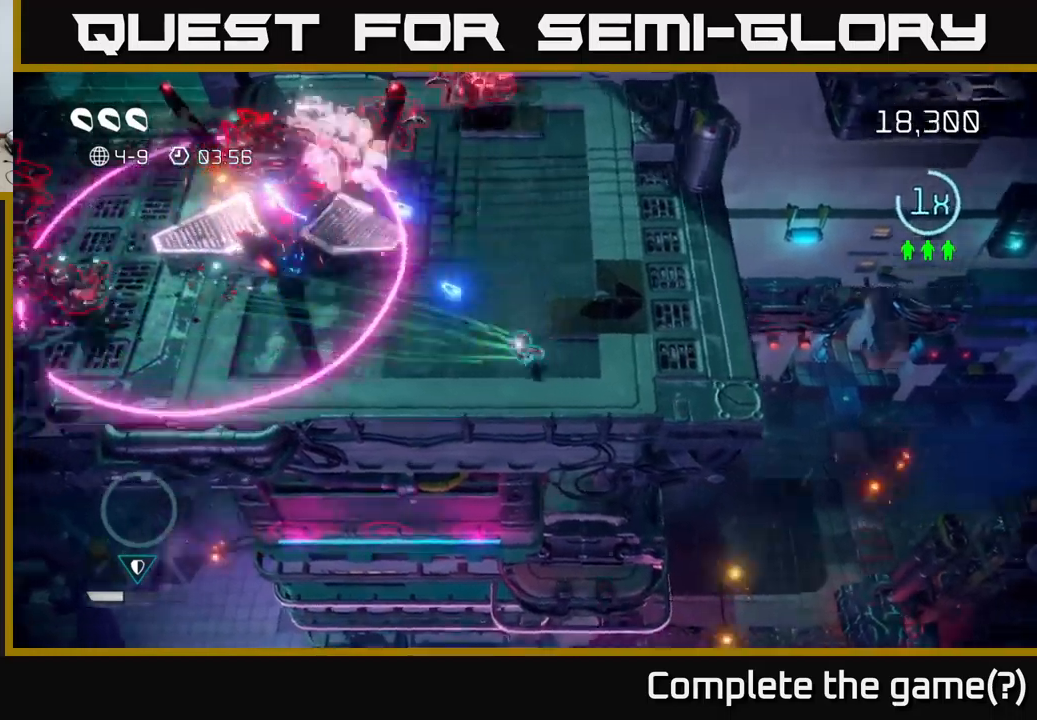
{"buttons": [], "left_stick": "left", "right_stick": "up-left", "events": [[17, "L2", "down"], [200, "L2", "up"], [350, "right_stick", "up"], [483, "right_stick", "up-left"]]}
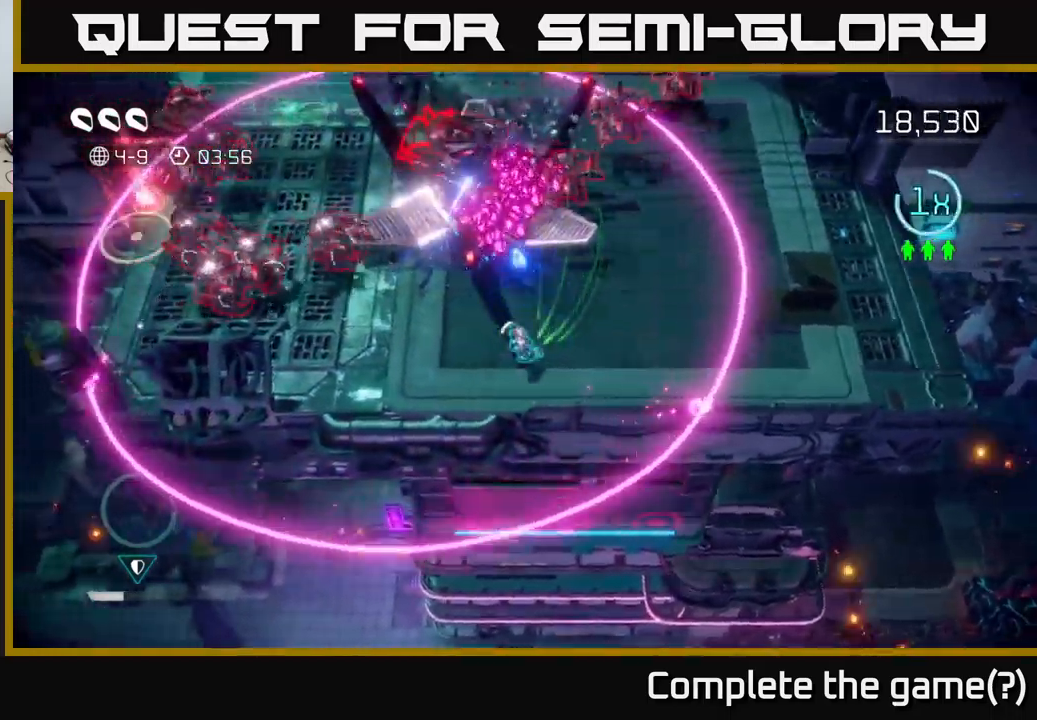
{"buttons": [], "left_stick": "left", "right_stick": "up-left", "events": []}
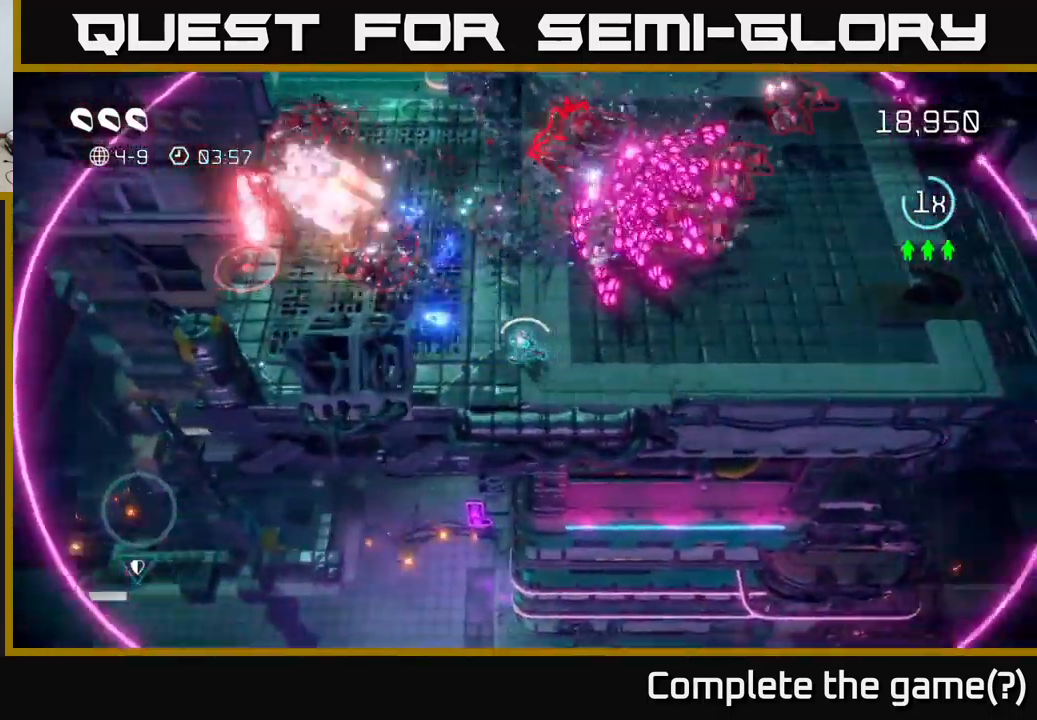
{"buttons": [], "left_stick": "left", "right_stick": "up-left", "events": []}
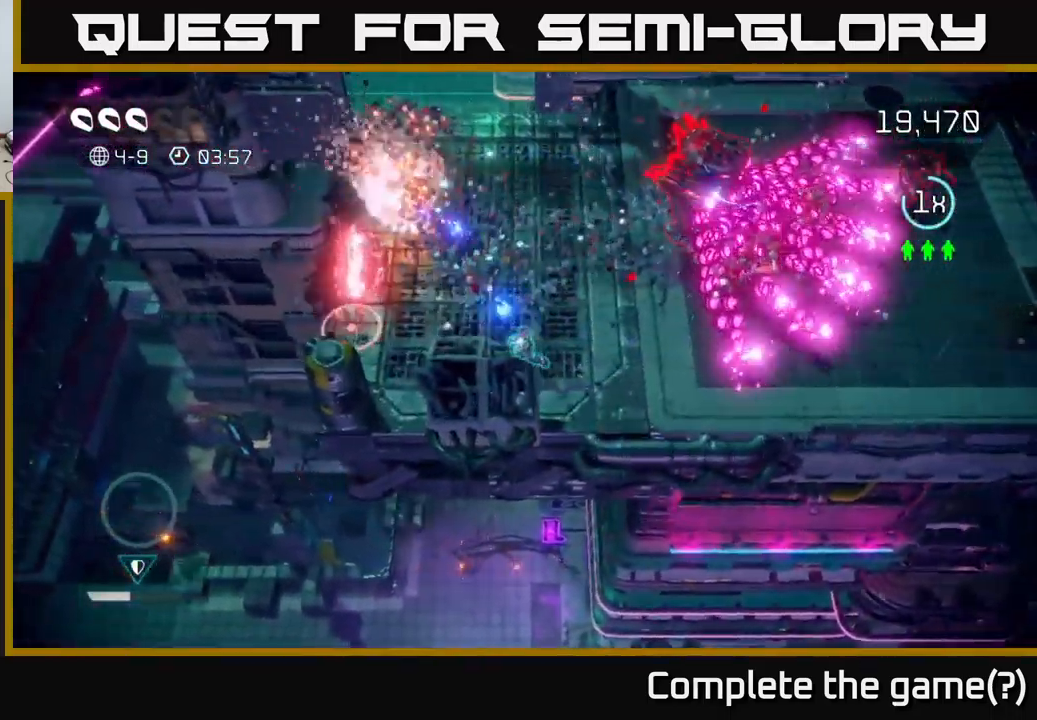
{"buttons": [], "left_stick": "up", "right_stick": "down-left", "events": [[117, "left_stick", "up"], [183, "right_stick", "left"], [467, "right_stick", "down-left"]]}
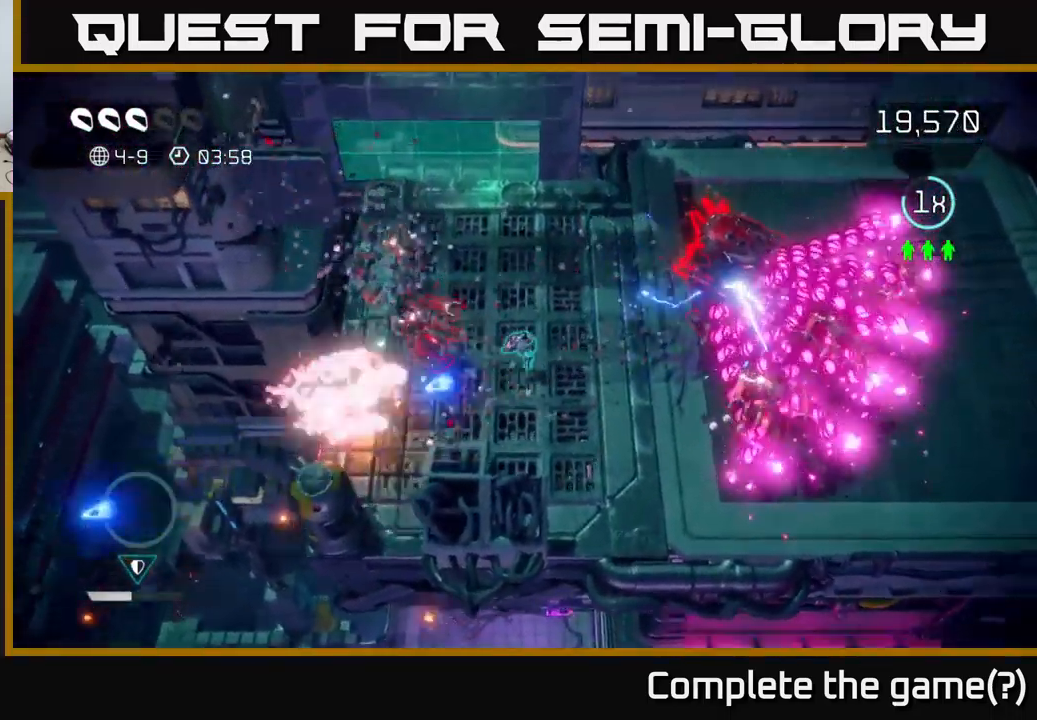
{"buttons": [], "left_stick": "down-left", "right_stick": "right", "events": [[383, "left_stick", "down-left"], [400, "right_stick", "right"]]}
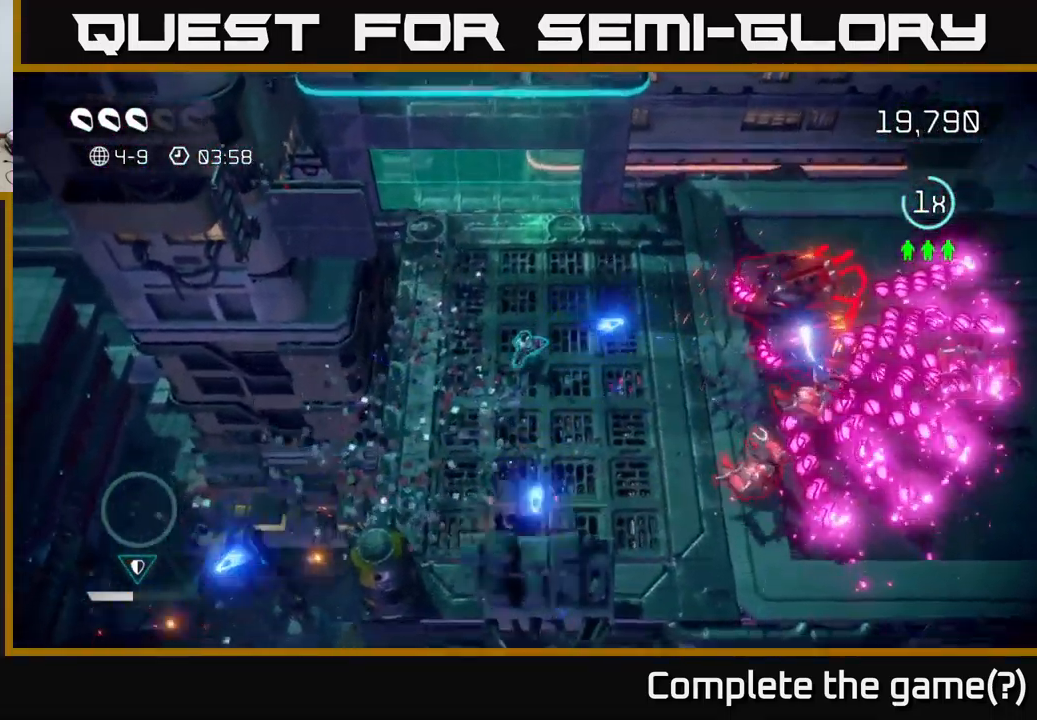
{"buttons": [], "left_stick": "up", "right_stick": "down-right", "events": [[33, "left_stick", "down"], [250, "left_stick", "up-right"], [450, "left_stick", "up"], [483, "right_stick", "down-right"]]}
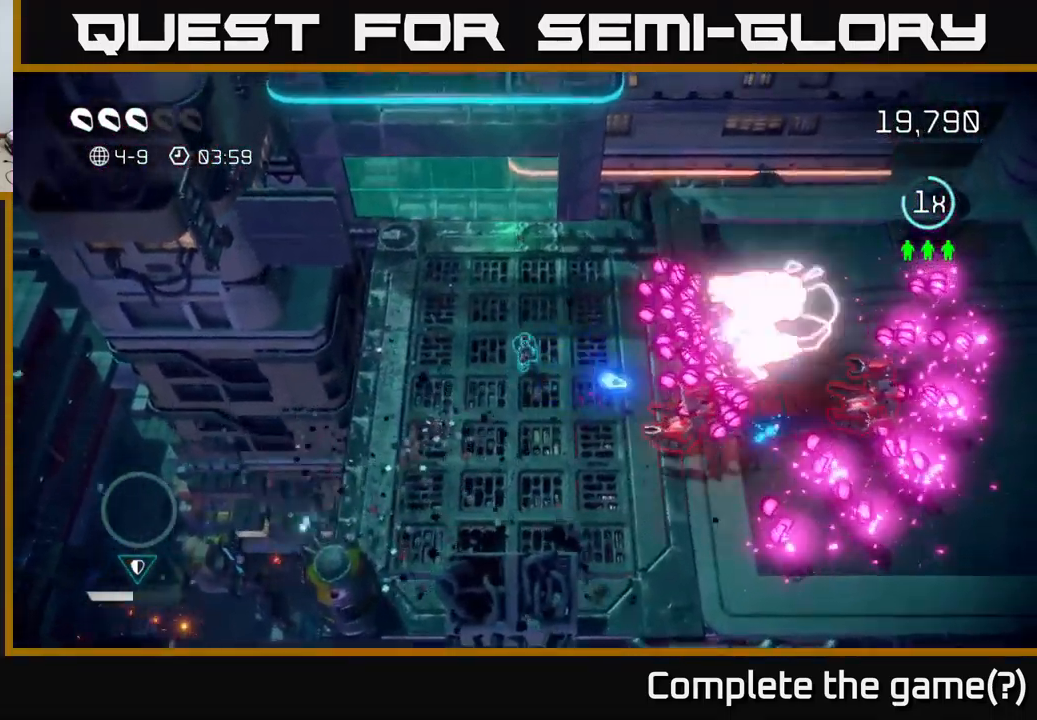
{"buttons": [], "left_stick": "down-left", "right_stick": "right", "events": [[150, "left_stick", "down-left"], [167, "right_stick", "right"], [250, "left_stick", "down"], [417, "left_stick", "down-left"]]}
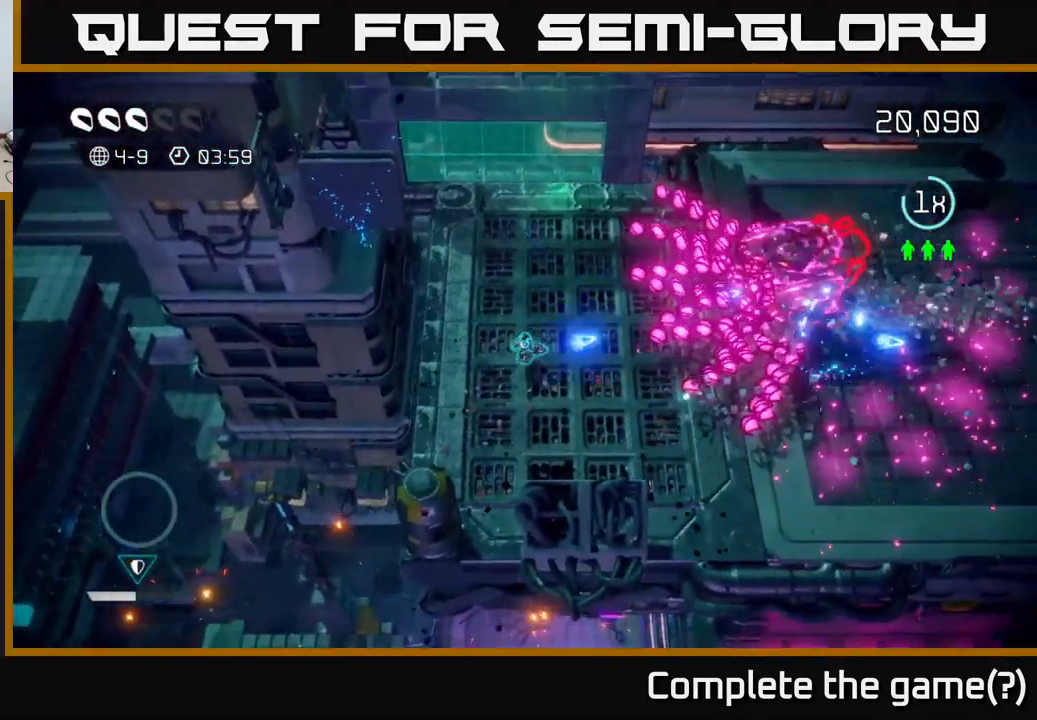
{"buttons": [], "left_stick": "center", "right_stick": "up-right", "events": [[33, "left_stick", "down"], [150, "left_stick", "down-right"], [283, "left_stick", "center"], [317, "right_stick", "up-right"]]}
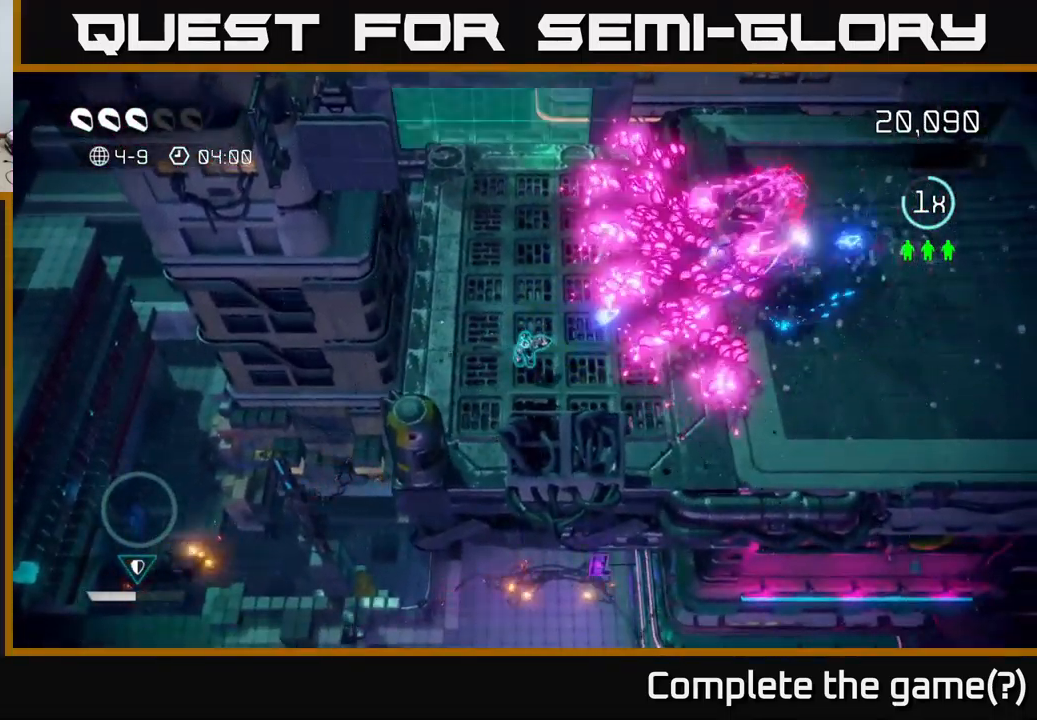
{"buttons": [], "left_stick": "center", "right_stick": "up-right", "events": [[50, "left_stick", "down-left"], [183, "left_stick", "center"], [383, "left_stick", "down-left"], [483, "left_stick", "center"]]}
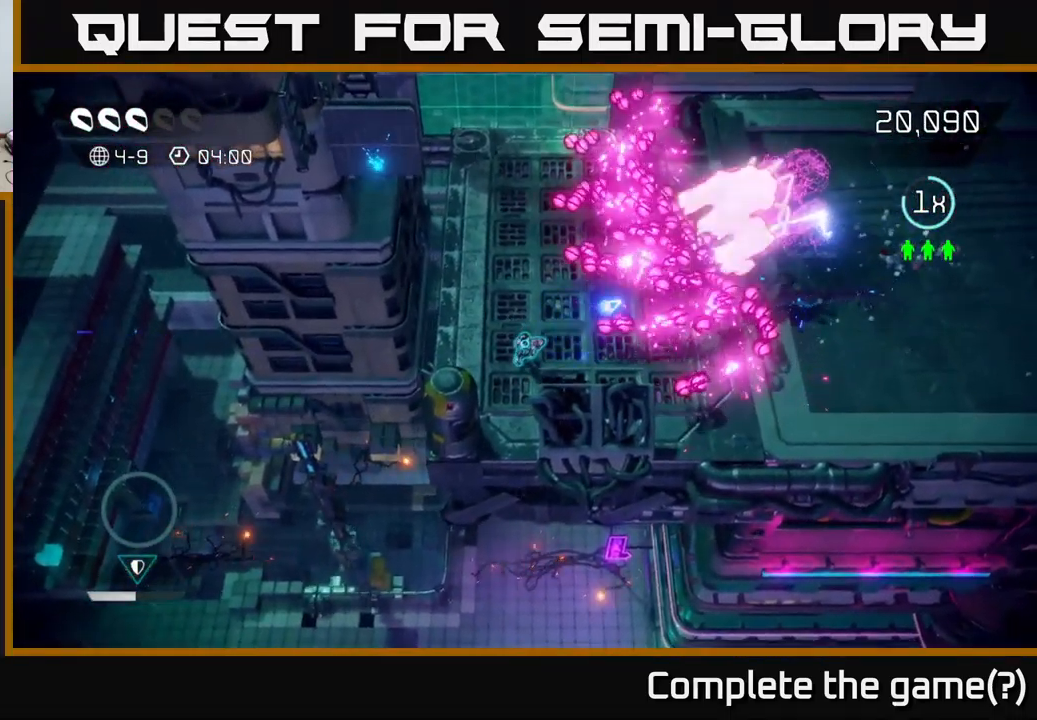
{"buttons": [], "left_stick": "center", "right_stick": "up-right", "events": [[199, "left_stick", "left"], [383, "left_stick", "center"]]}
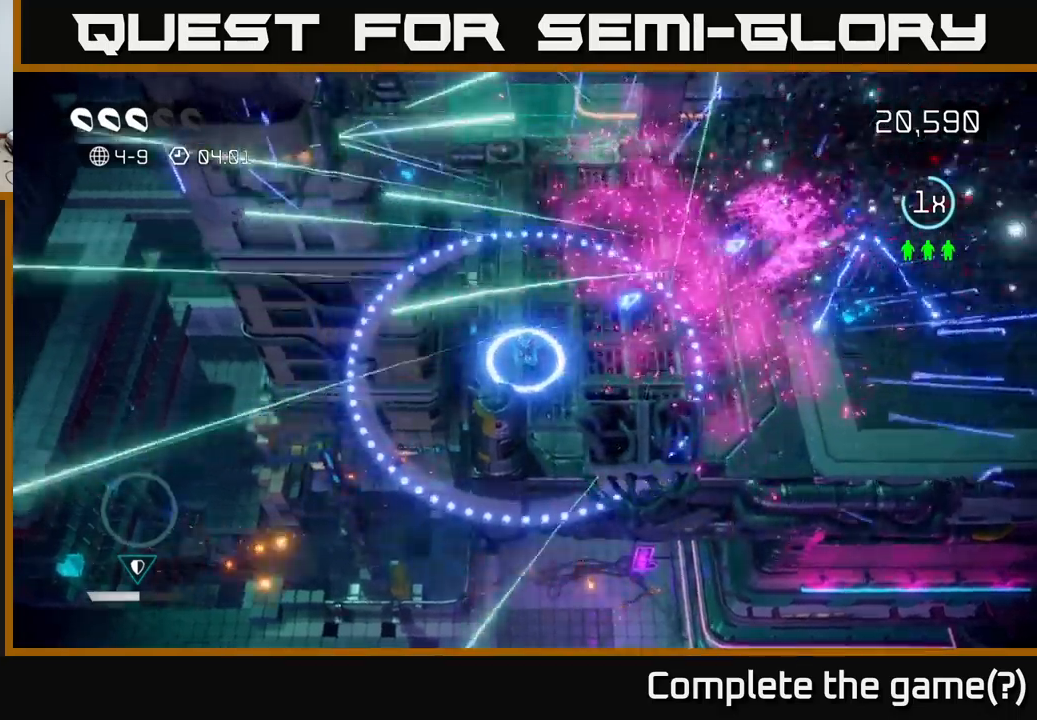
{"buttons": [], "left_stick": "right", "right_stick": "right", "events": [[83, "left_stick", "down"], [183, "left_stick", "right"], [283, "right_stick", "right"]]}
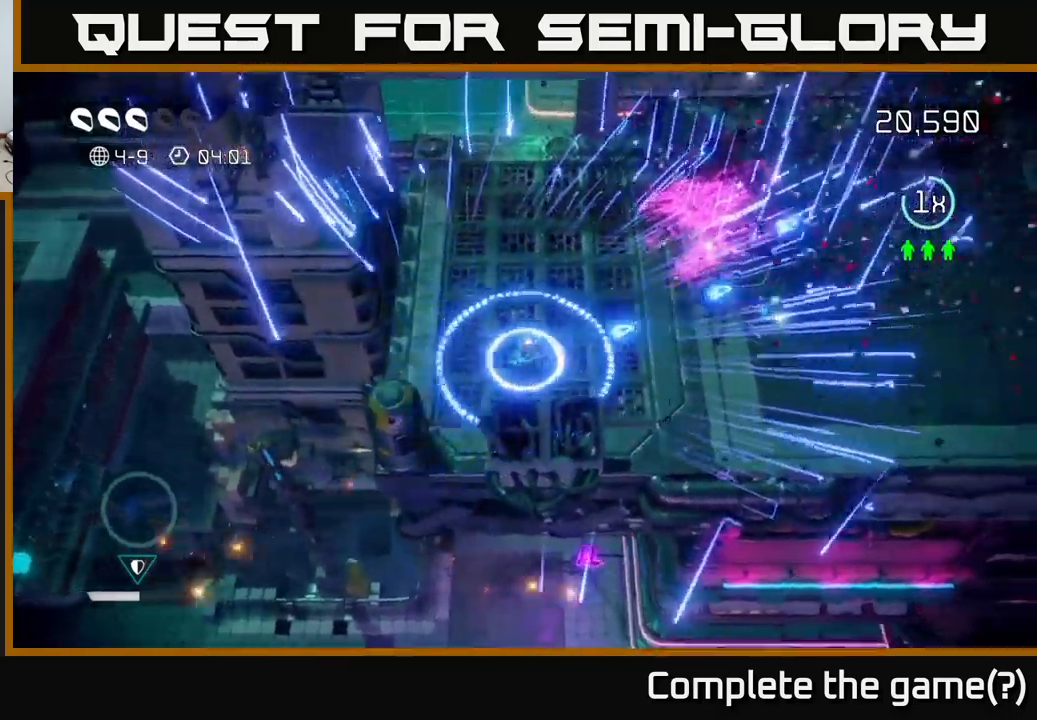
{"buttons": ["L2"], "left_stick": "right", "right_stick": "right", "events": [[467, "L2", "down"]]}
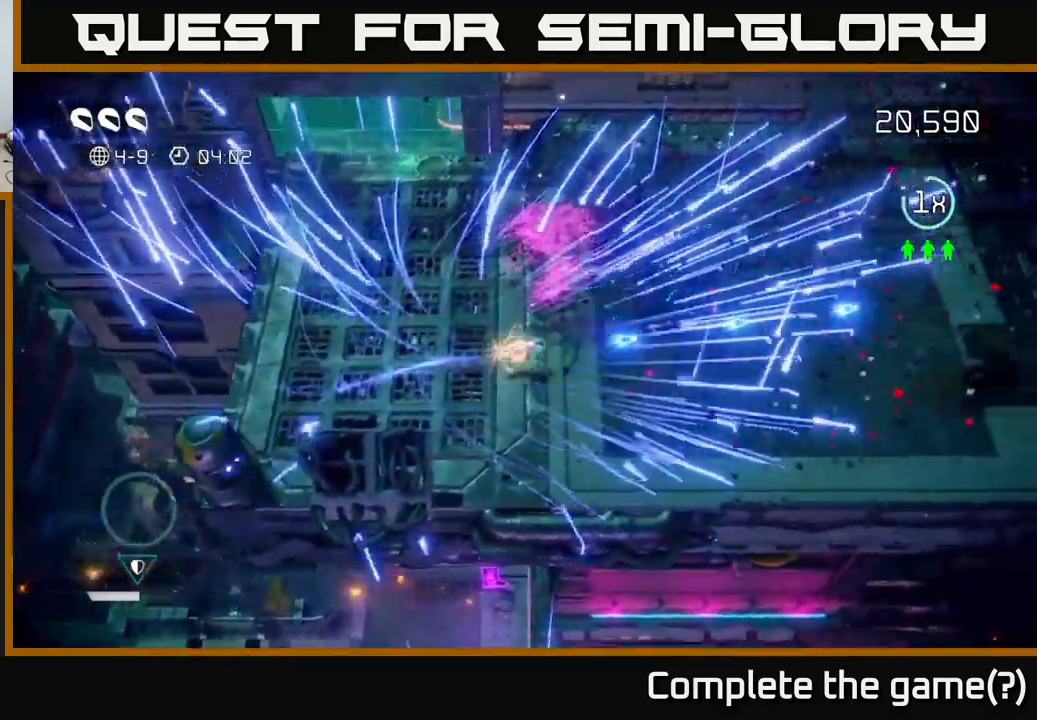
{"buttons": [], "left_stick": "right", "right_stick": "center", "events": [[83, "L2", "up"], [383, "right_stick", "center"]]}
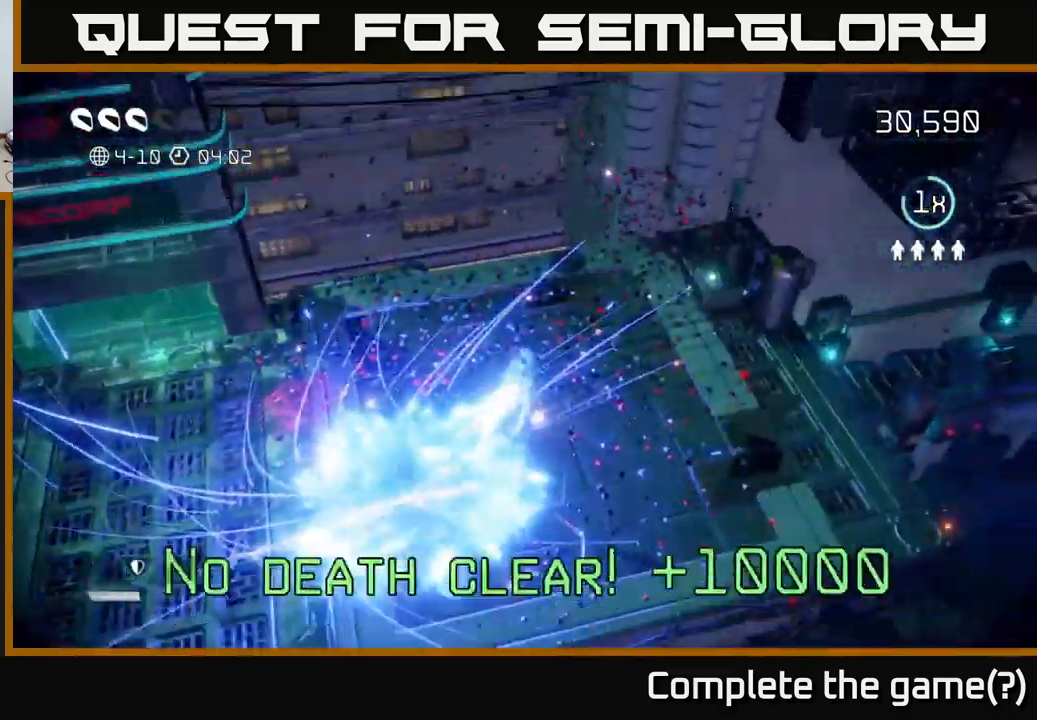
{"buttons": [], "left_stick": "center", "right_stick": "center", "events": [[83, "right_stick", "right"], [200, "left_stick", "up-right"], [300, "left_stick", "center"], [433, "right_stick", "center"]]}
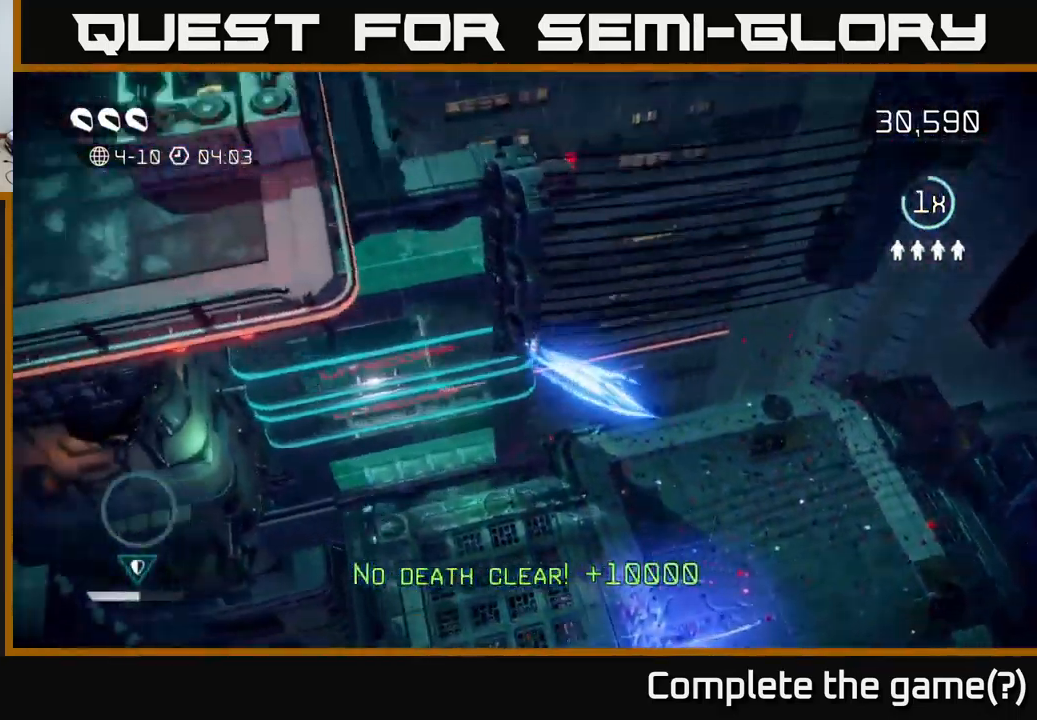
{"buttons": [], "left_stick": "up", "right_stick": "up-left", "events": [[317, "left_stick", "up"], [367, "right_stick", "up-left"]]}
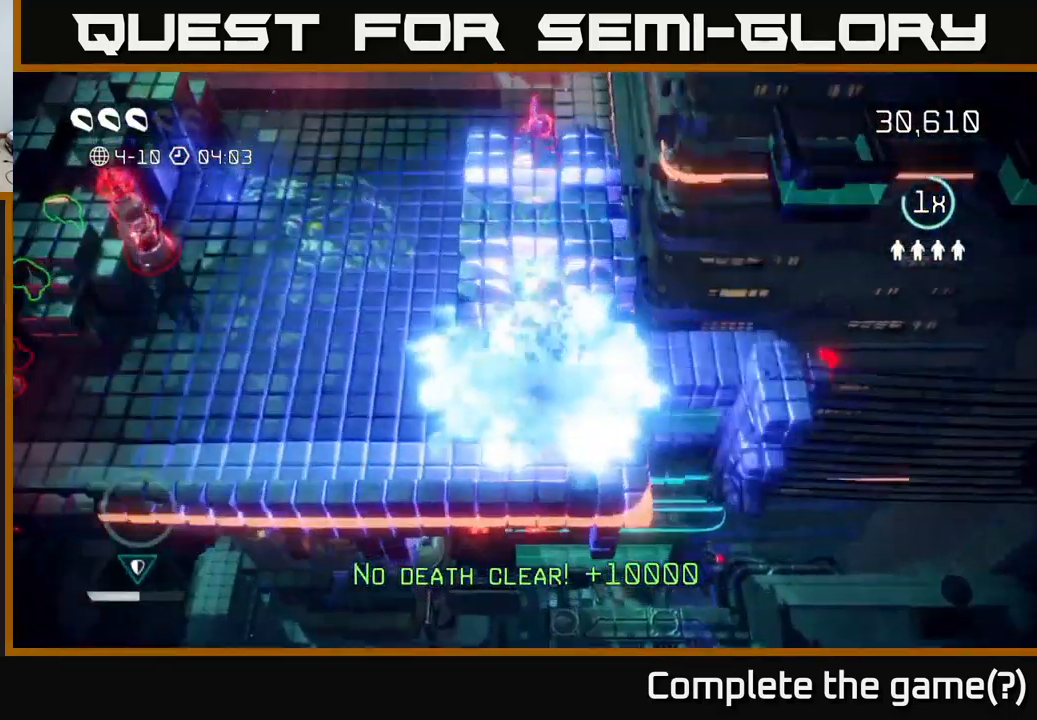
{"buttons": [], "left_stick": "left", "right_stick": "up-left", "events": [[83, "right_stick", "left"], [117, "left_stick", "left"], [483, "right_stick", "up-left"]]}
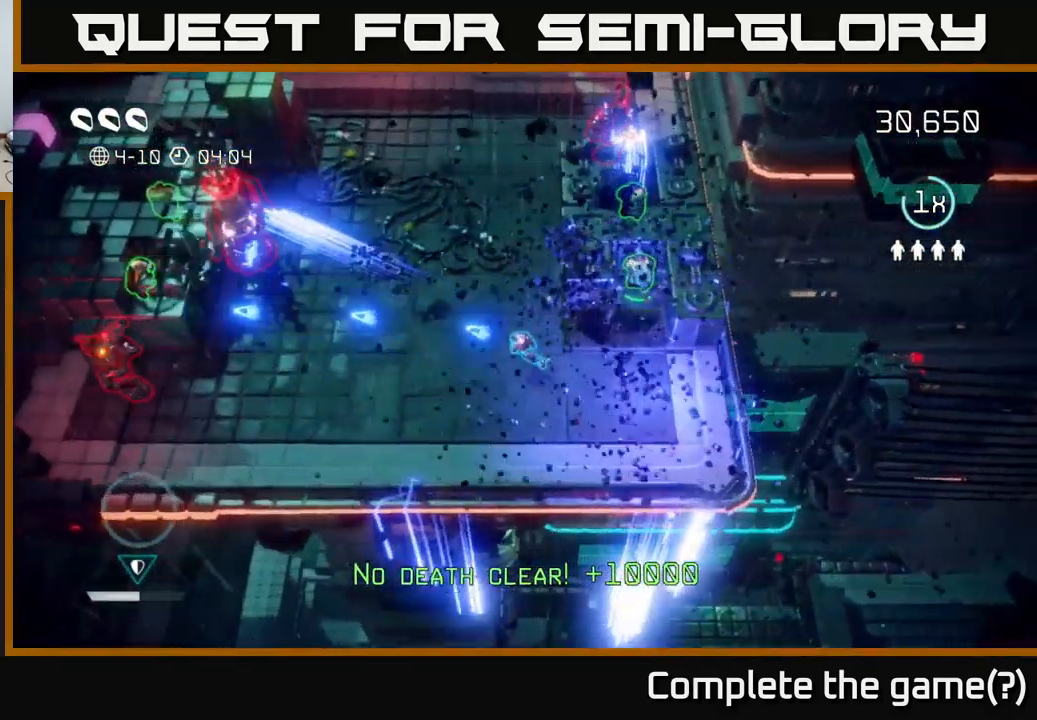
{"buttons": [], "left_stick": "up-left", "right_stick": "up-left", "events": [[500, "left_stick", "up-left"]]}
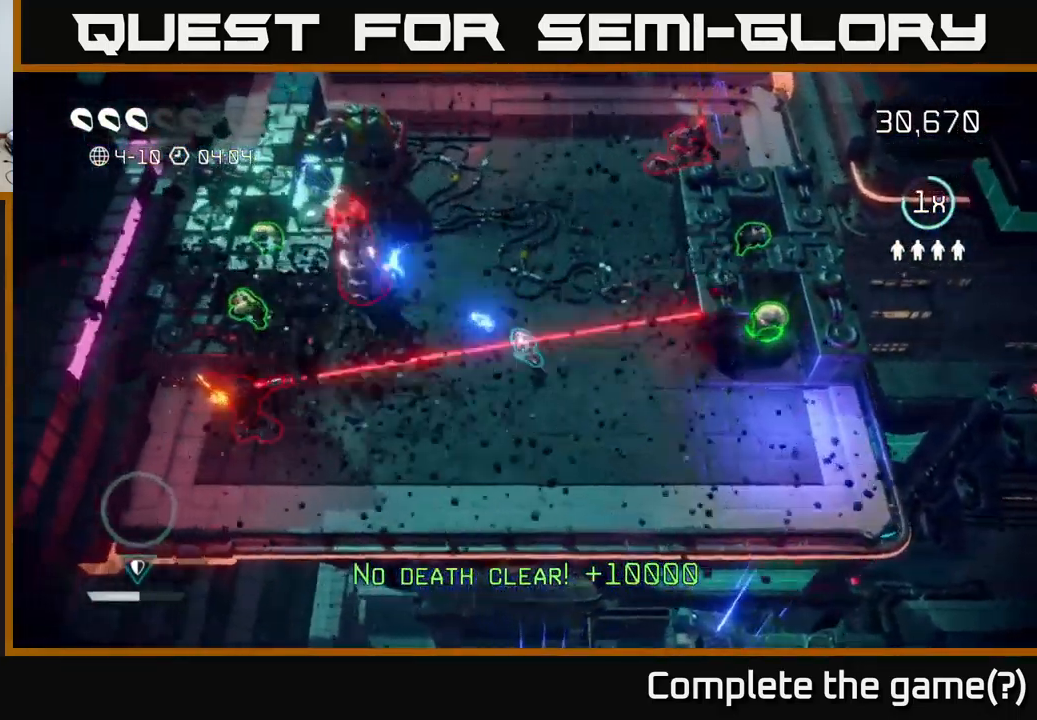
{"buttons": [], "left_stick": "down-right", "right_stick": "left", "events": [[333, "right_stick", "left"], [433, "left_stick", "up-right"], [483, "left_stick", "down-right"]]}
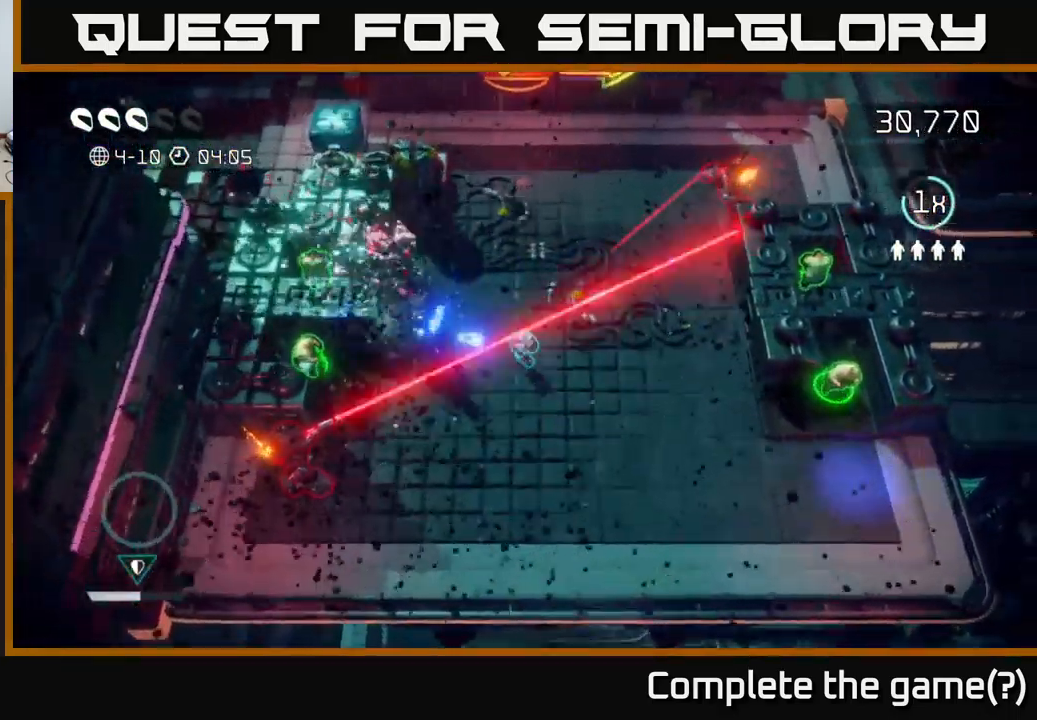
{"buttons": [], "left_stick": "down-left", "right_stick": "left", "events": [[133, "left_stick", "down-left"], [183, "right_stick", "down-left"], [283, "right_stick", "left"]]}
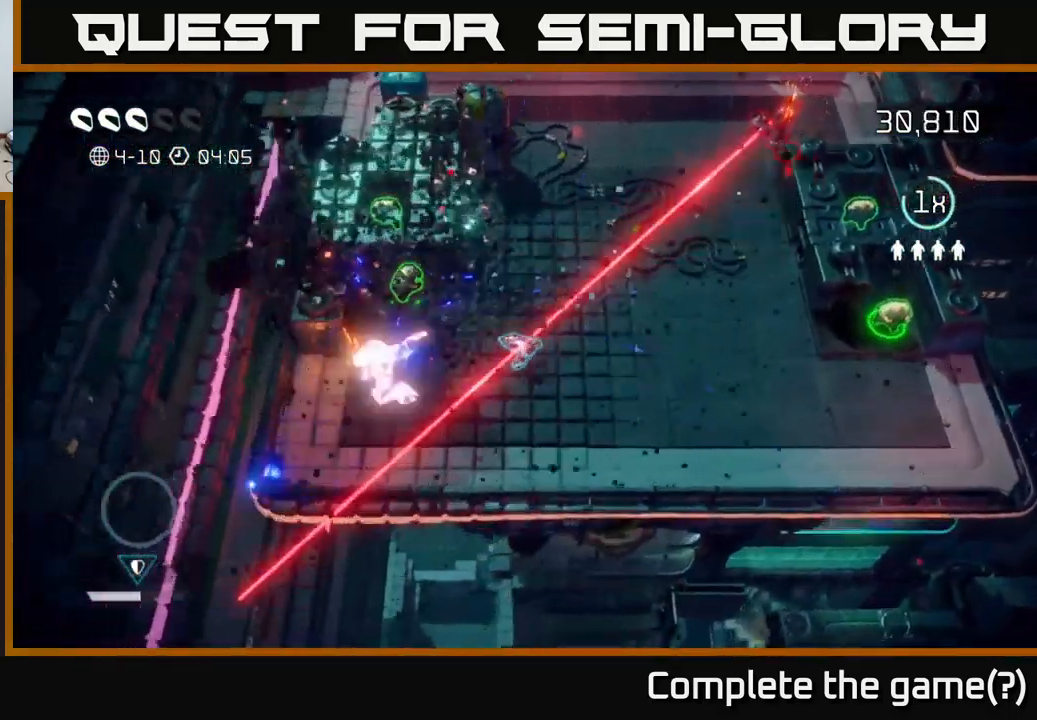
{"buttons": [], "left_stick": "down-left", "right_stick": "up", "events": [[267, "right_stick", "up-left"], [450, "right_stick", "up"]]}
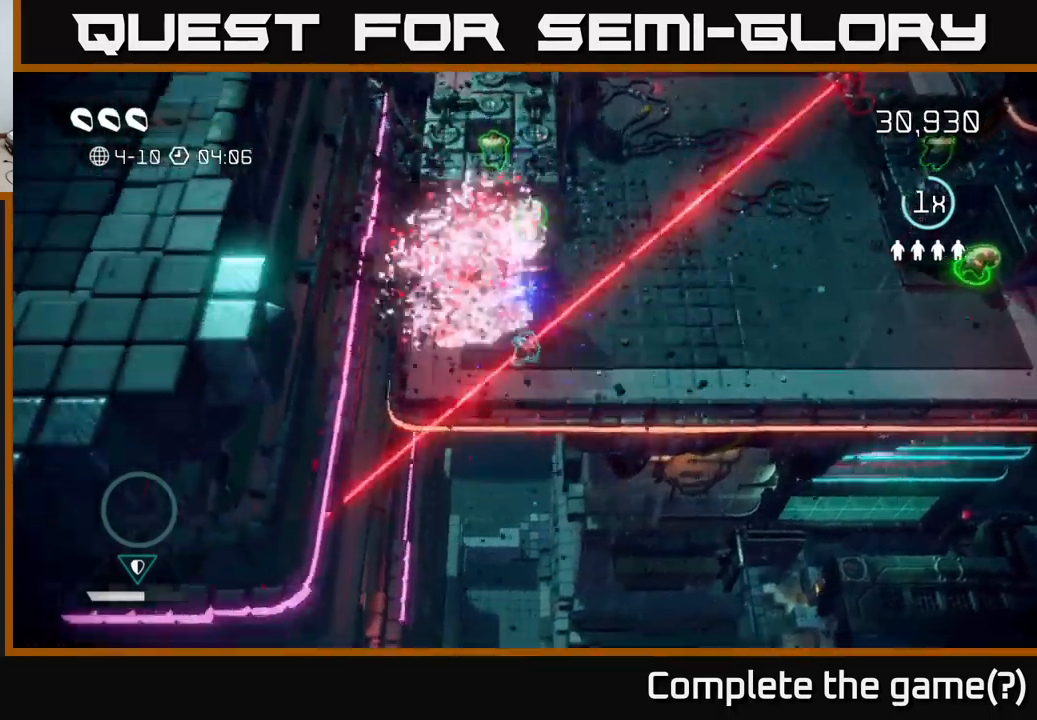
{"buttons": [], "left_stick": "up", "right_stick": "up", "events": [[100, "left_stick", "up-left"], [184, "left_stick", "up"], [317, "left_stick", "up-right"], [434, "left_stick", "up"]]}
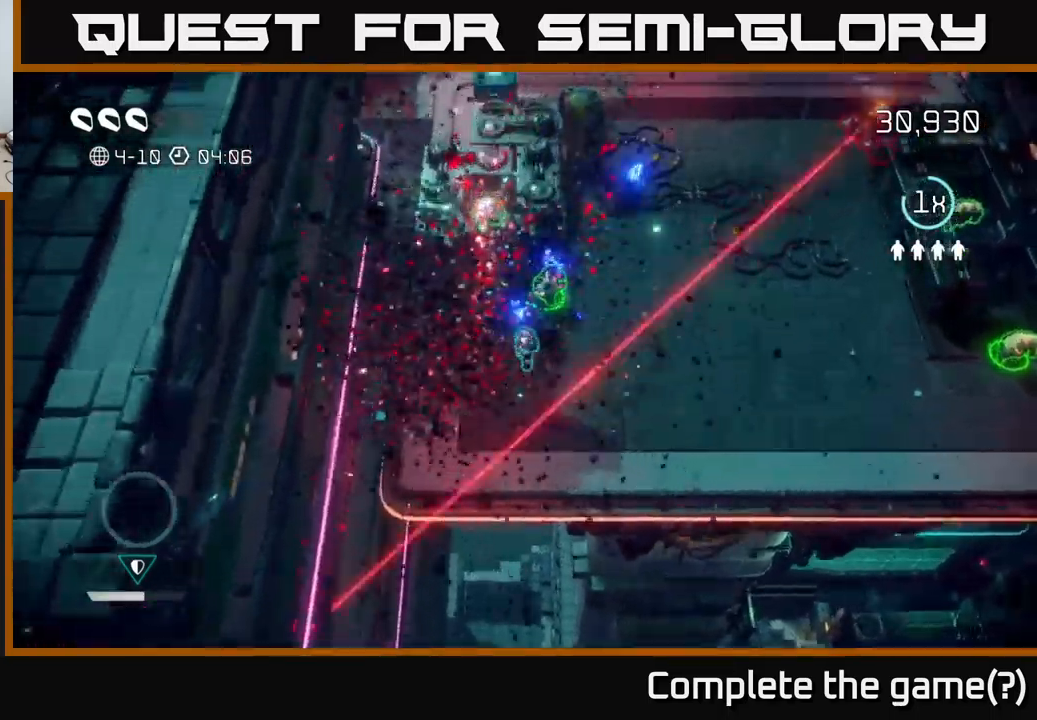
{"buttons": [], "left_stick": "up", "right_stick": "up-right", "events": [[200, "right_stick", "up-right"], [284, "left_stick", "up-left"], [300, "right_stick", "up"], [400, "left_stick", "up"], [484, "right_stick", "up-right"]]}
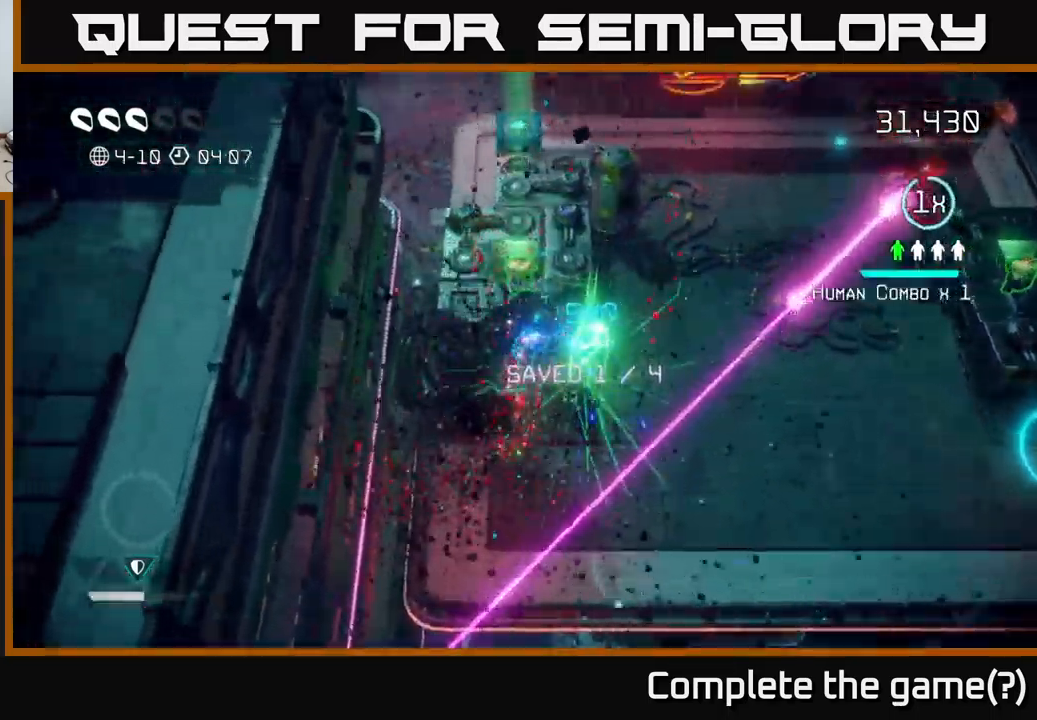
{"buttons": [], "left_stick": "up-right", "right_stick": "up-right", "events": [[150, "left_stick", "right"], [184, "right_stick", "right"], [284, "right_stick", "up-right"], [384, "left_stick", "up-right"]]}
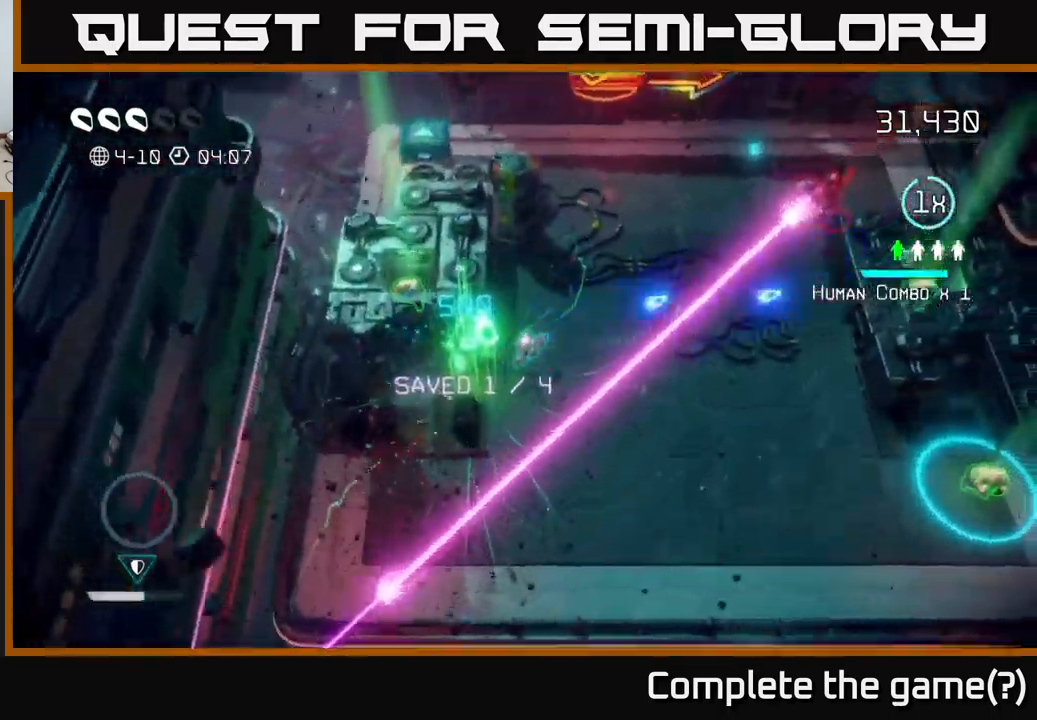
{"buttons": [], "left_stick": "up-right", "right_stick": "right", "events": [[500, "right_stick", "right"]]}
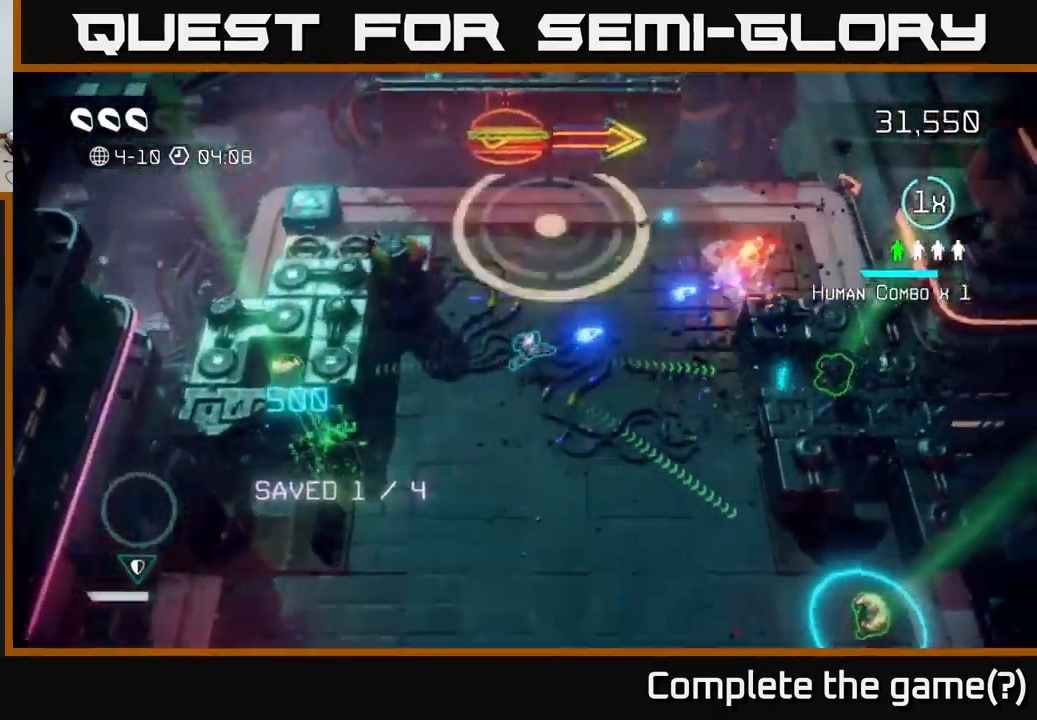
{"buttons": [], "left_stick": "down-right", "right_stick": "down-right", "events": [[350, "left_stick", "right"], [350, "right_stick", "down-right"], [450, "left_stick", "down-right"]]}
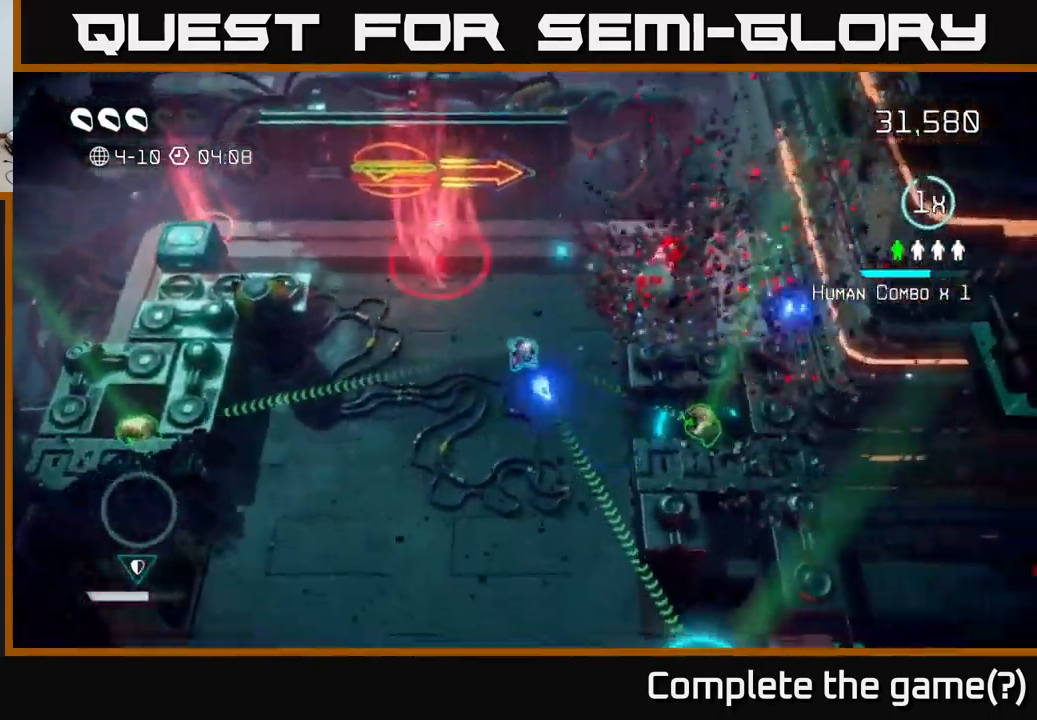
{"buttons": [], "left_stick": "right", "right_stick": "right", "events": [[100, "left_stick", "down"], [267, "left_stick", "down-right"], [317, "right_stick", "right"], [367, "left_stick", "right"]]}